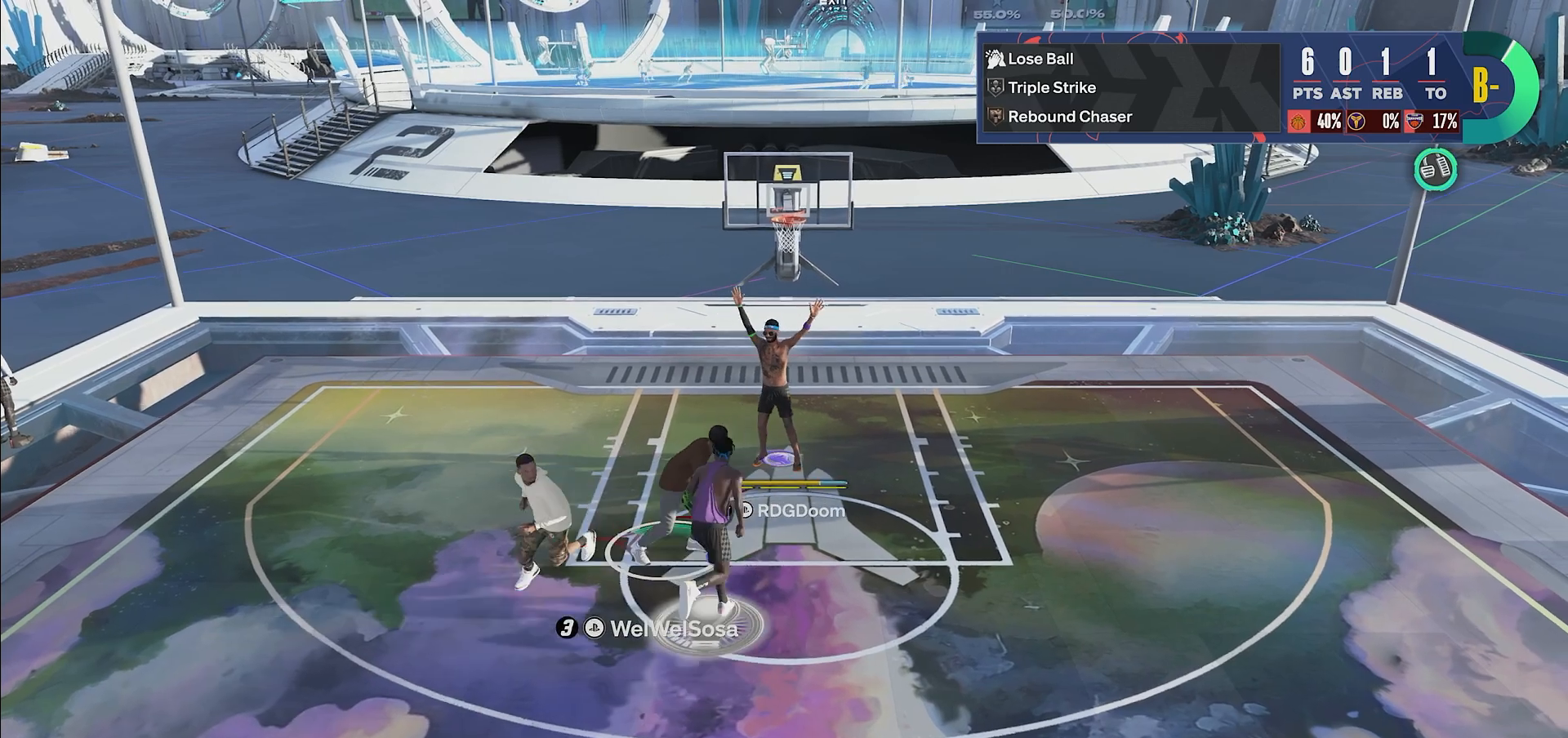
Gameplay with a controller (PlayStation layout); each line is a JSON object with the inputs held at the frame after it. "events" lists button and stick changes between this image and that frame as [ms after this image, input, new state], when the widget could be followed in between. Not read: L3 R3.
{"buttons": ["L2"], "left_stick": "down-left", "right_stick": "up", "events": [[417, "left_stick", "down-left"]]}
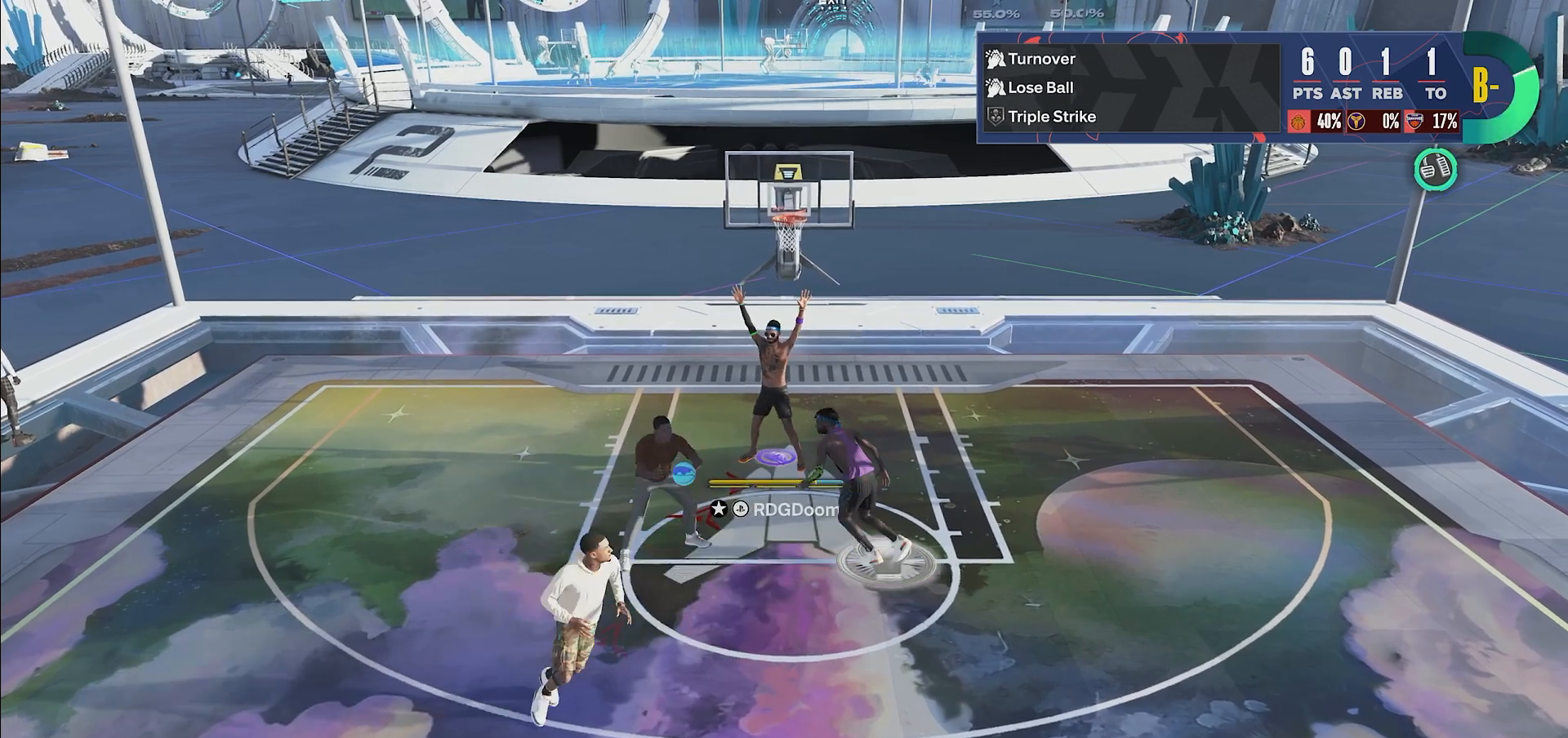
{"buttons": ["L2"], "left_stick": "right", "right_stick": "up", "events": [[167, "left_stick", "down"], [267, "left_stick", "down-right"], [367, "left_stick", "right"]]}
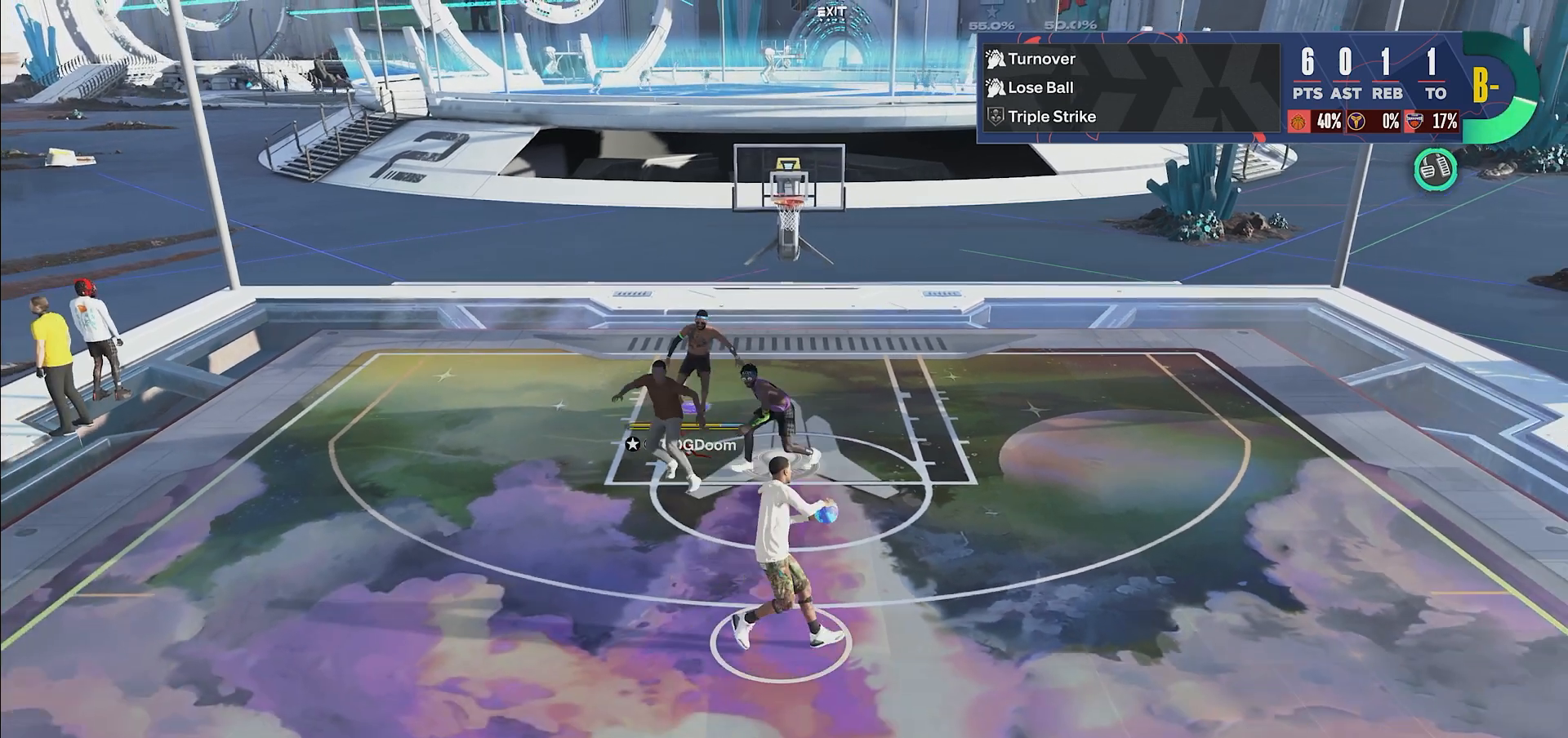
{"buttons": ["L2"], "left_stick": "down-right", "right_stick": "up", "events": [[500, "left_stick", "down-right"]]}
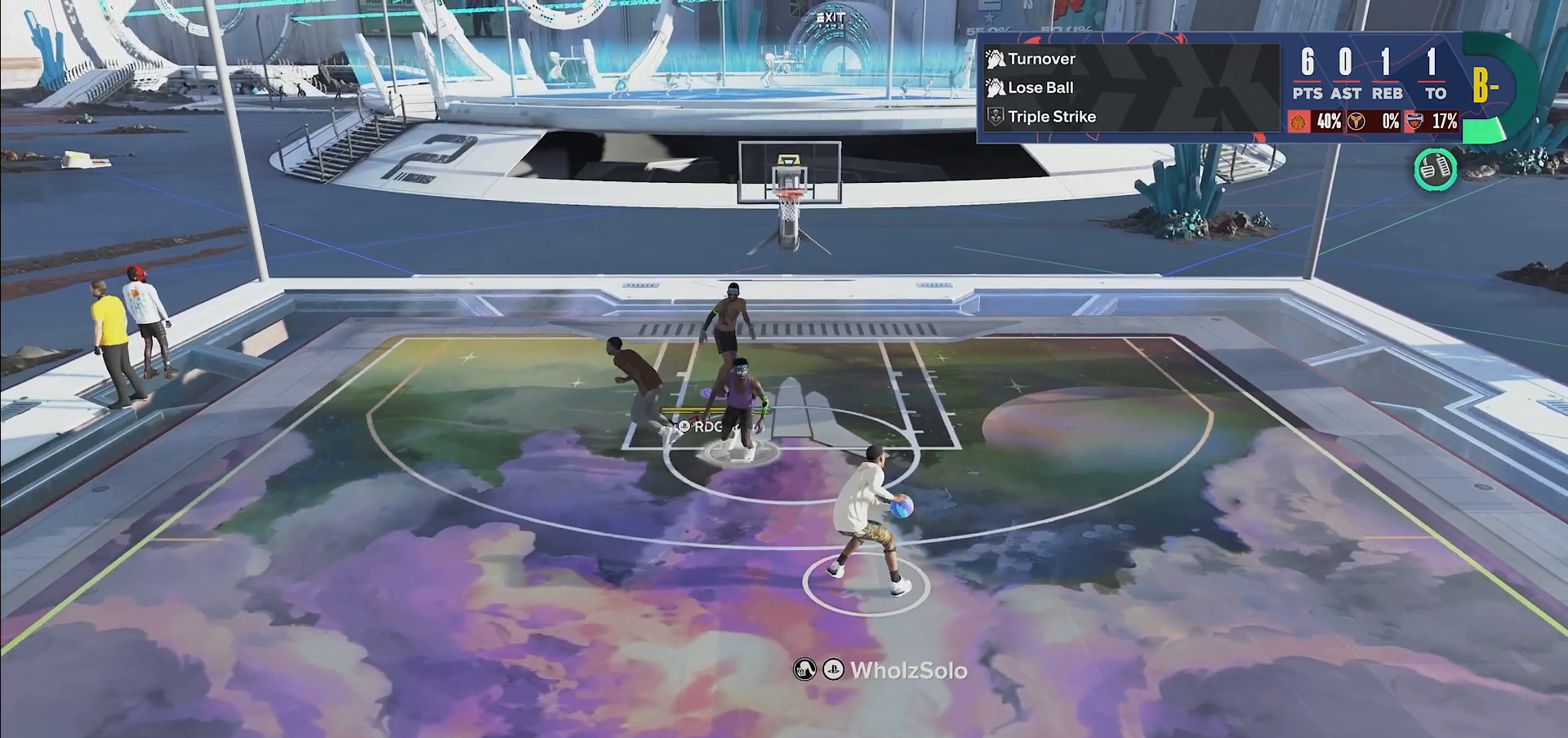
{"buttons": [], "left_stick": "left", "right_stick": "up", "events": [[333, "L2", "up"], [350, "left_stick", "down"], [500, "left_stick", "left"]]}
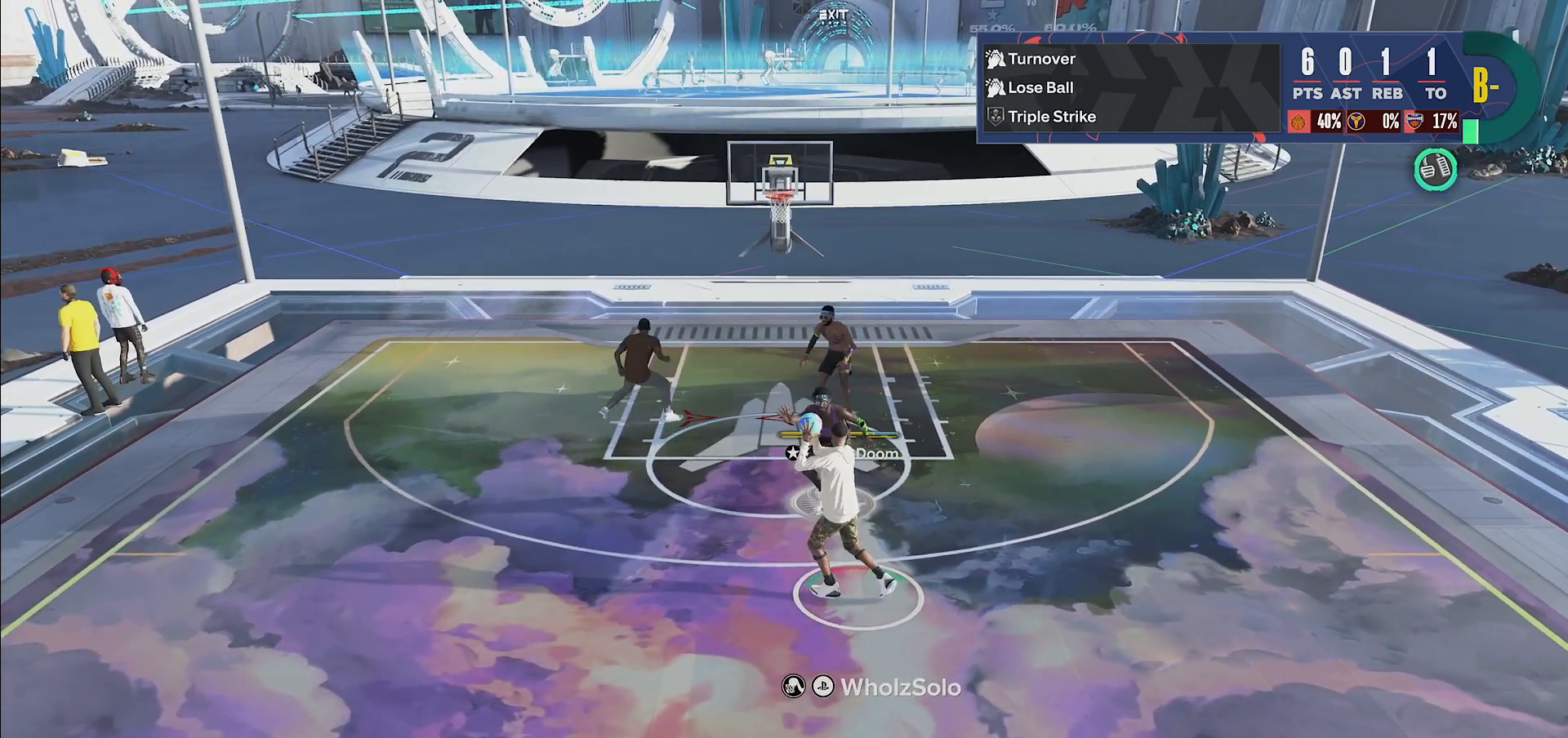
{"buttons": ["R2"], "left_stick": "up-left", "right_stick": "up", "events": [[50, "left_stick", "up-left"], [250, "R2", "down"]]}
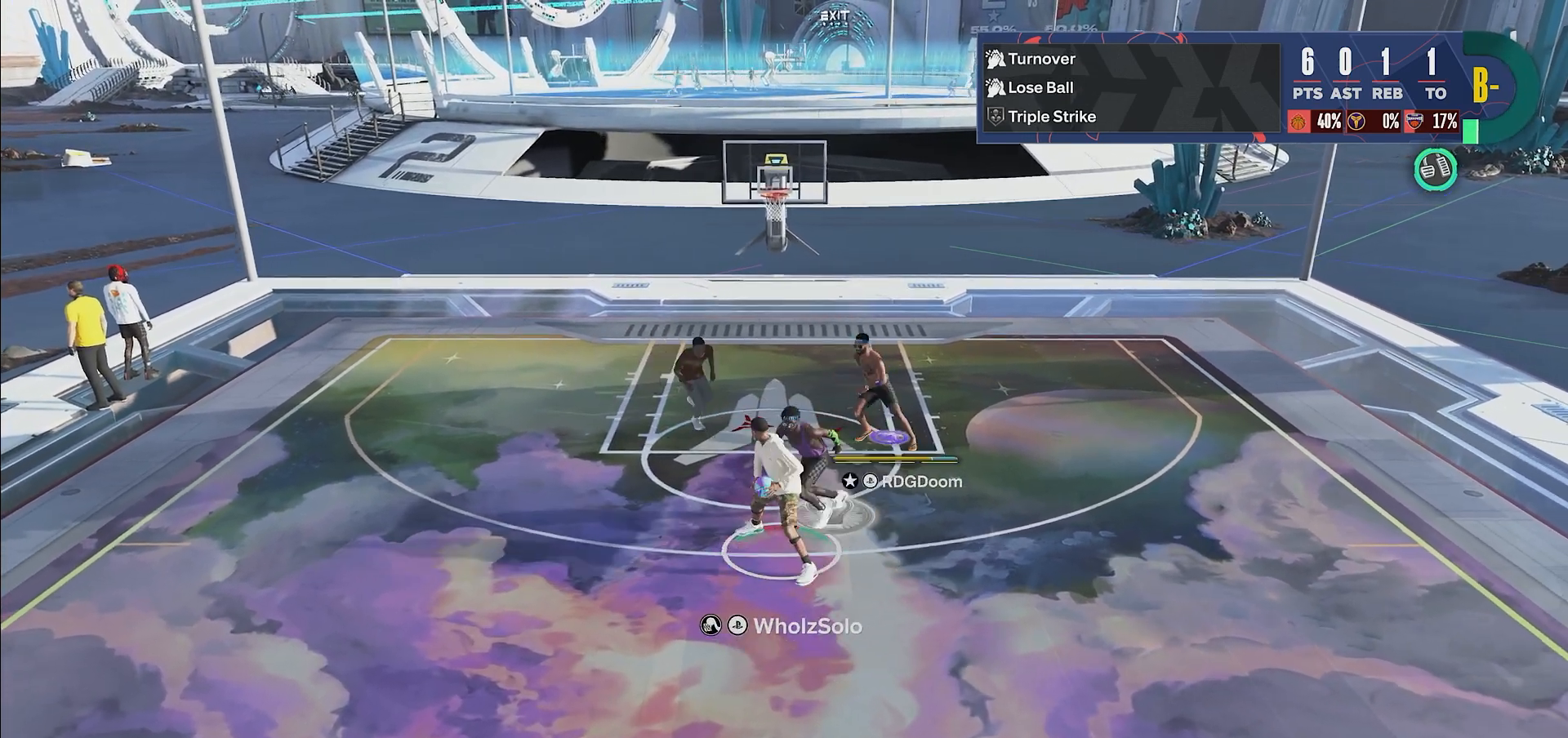
{"buttons": ["L2"], "left_stick": "left", "right_stick": "up", "events": [[300, "left_stick", "left"], [333, "L2", "down"], [400, "R2", "up"]]}
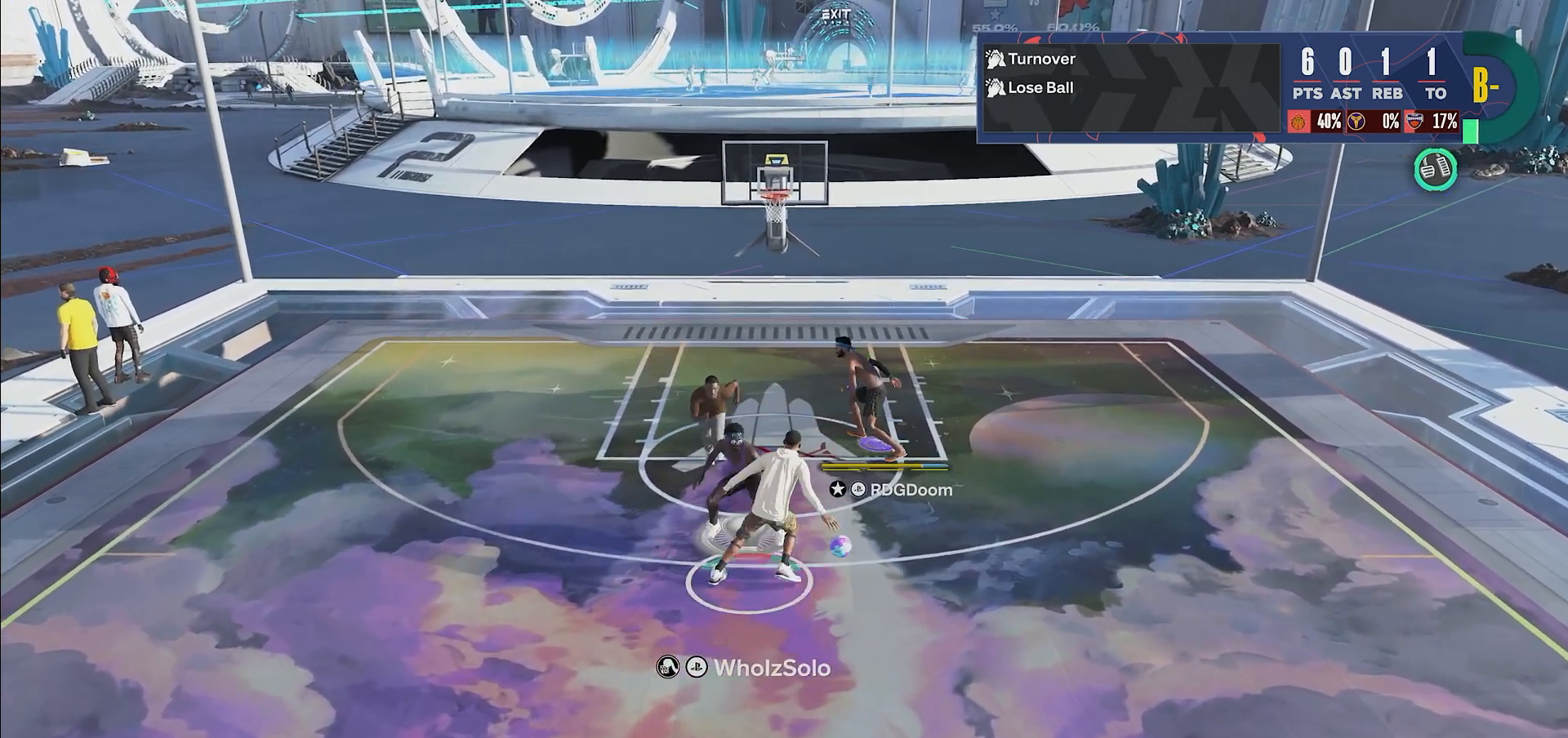
{"buttons": ["L2"], "left_stick": "up-right", "right_stick": "up", "events": [[150, "left_stick", "center"], [267, "left_stick", "up-right"]]}
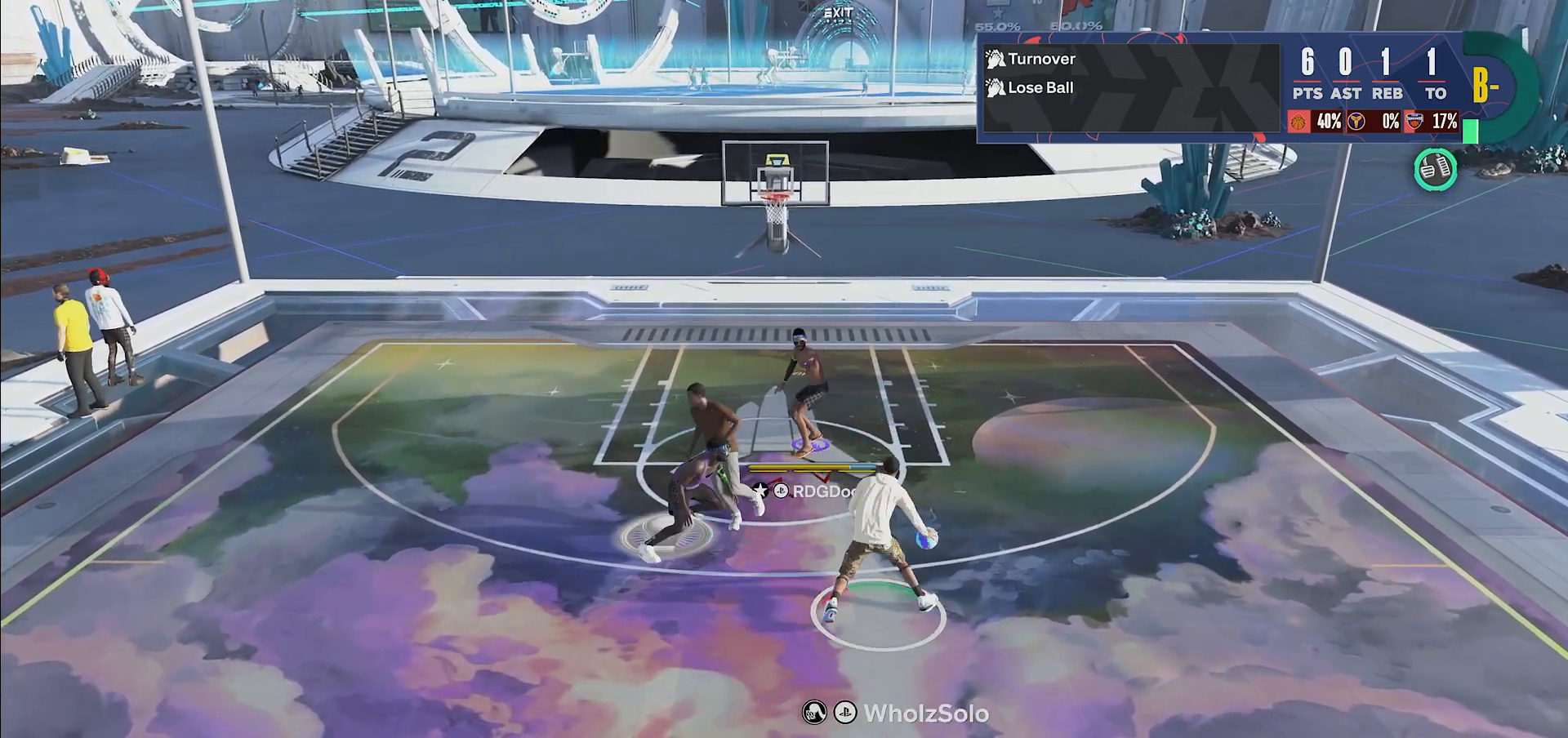
{"buttons": ["L2"], "left_stick": "up-right", "right_stick": "up", "events": [[267, "left_stick", "up"], [367, "left_stick", "center"], [417, "left_stick", "up-right"]]}
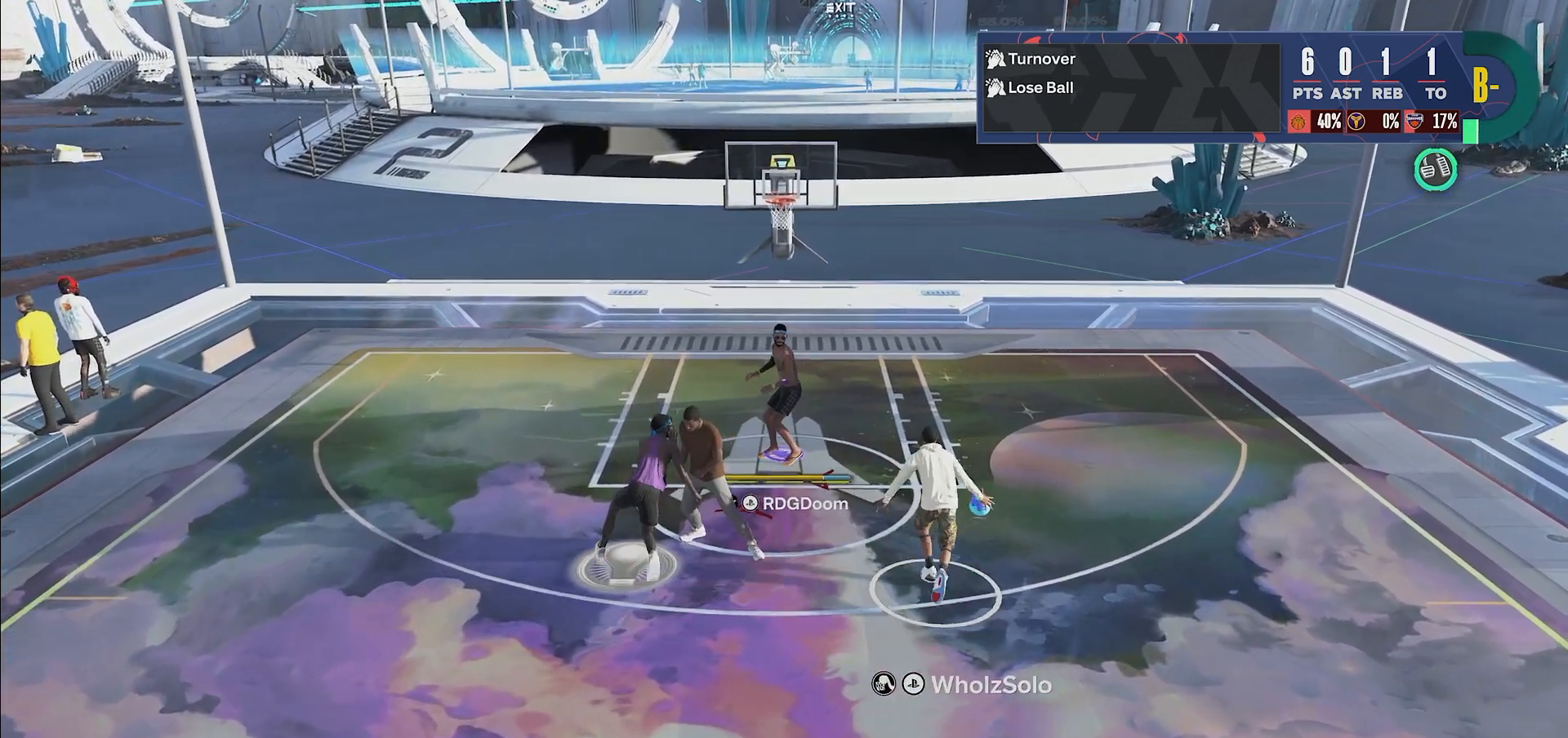
{"buttons": ["L2"], "left_stick": "up-right", "right_stick": "up", "events": []}
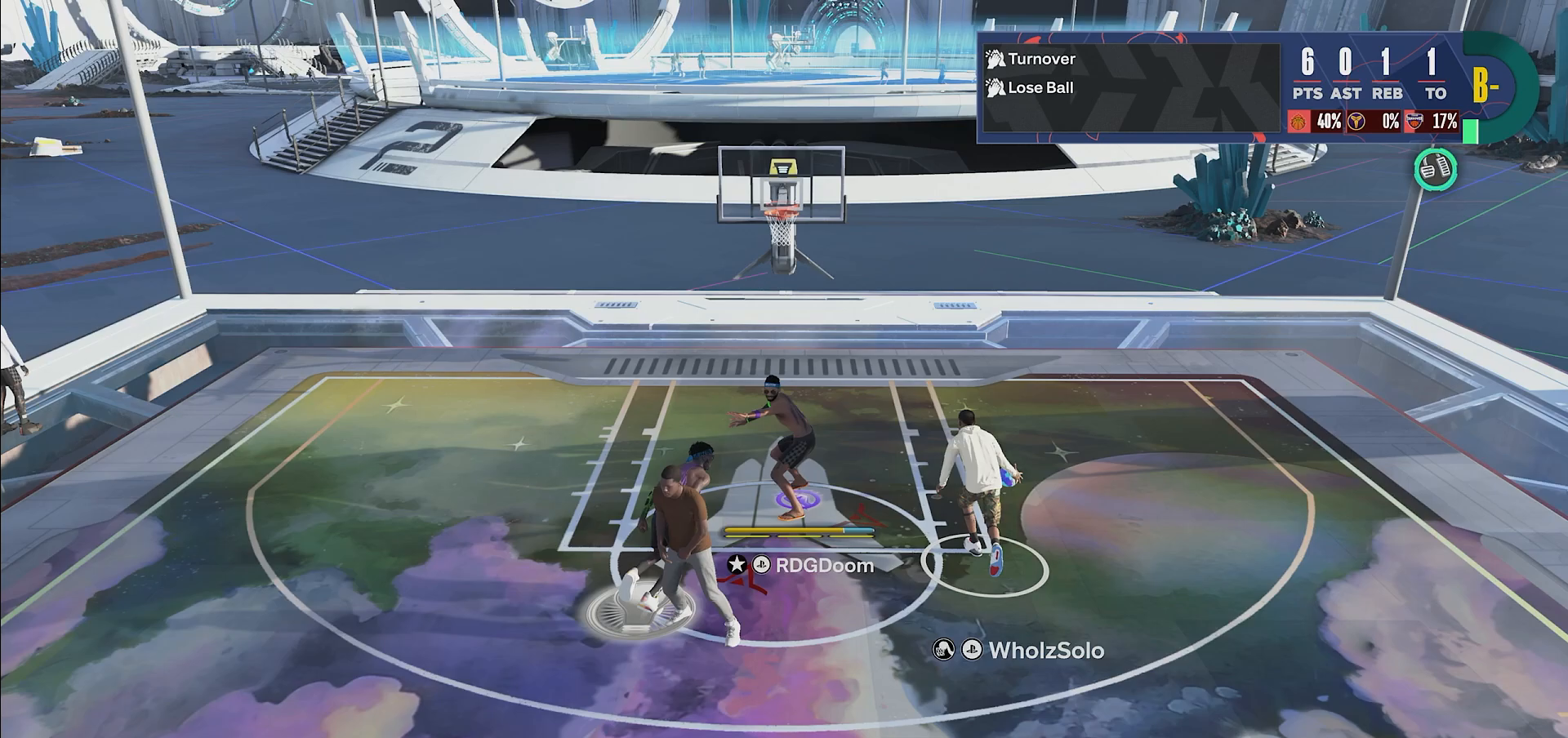
{"buttons": ["L2"], "left_stick": "up", "right_stick": "up", "events": [[467, "left_stick", "up"]]}
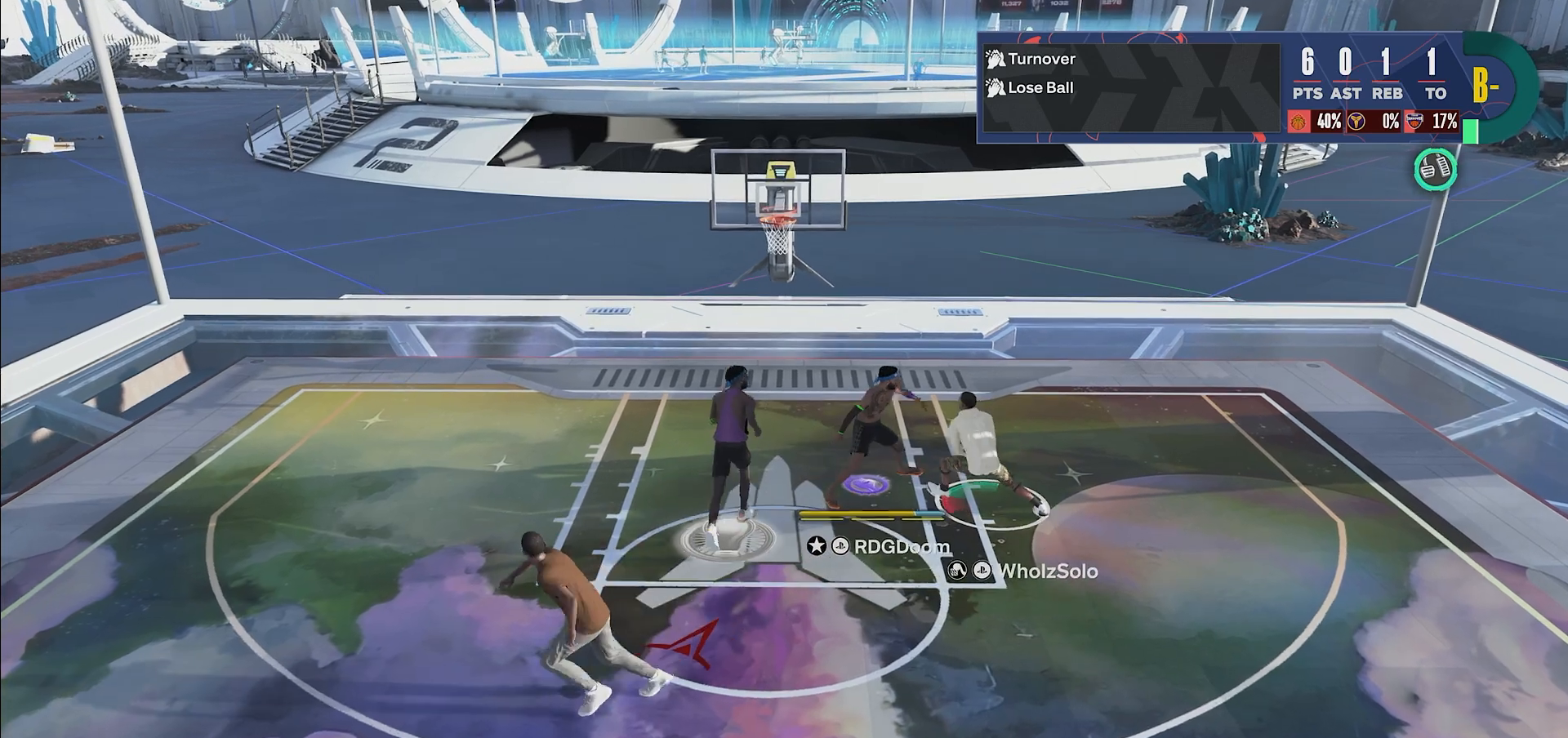
{"buttons": ["L2"], "left_stick": "left", "right_stick": "up", "events": [[117, "left_stick", "center"], [167, "left_stick", "left"]]}
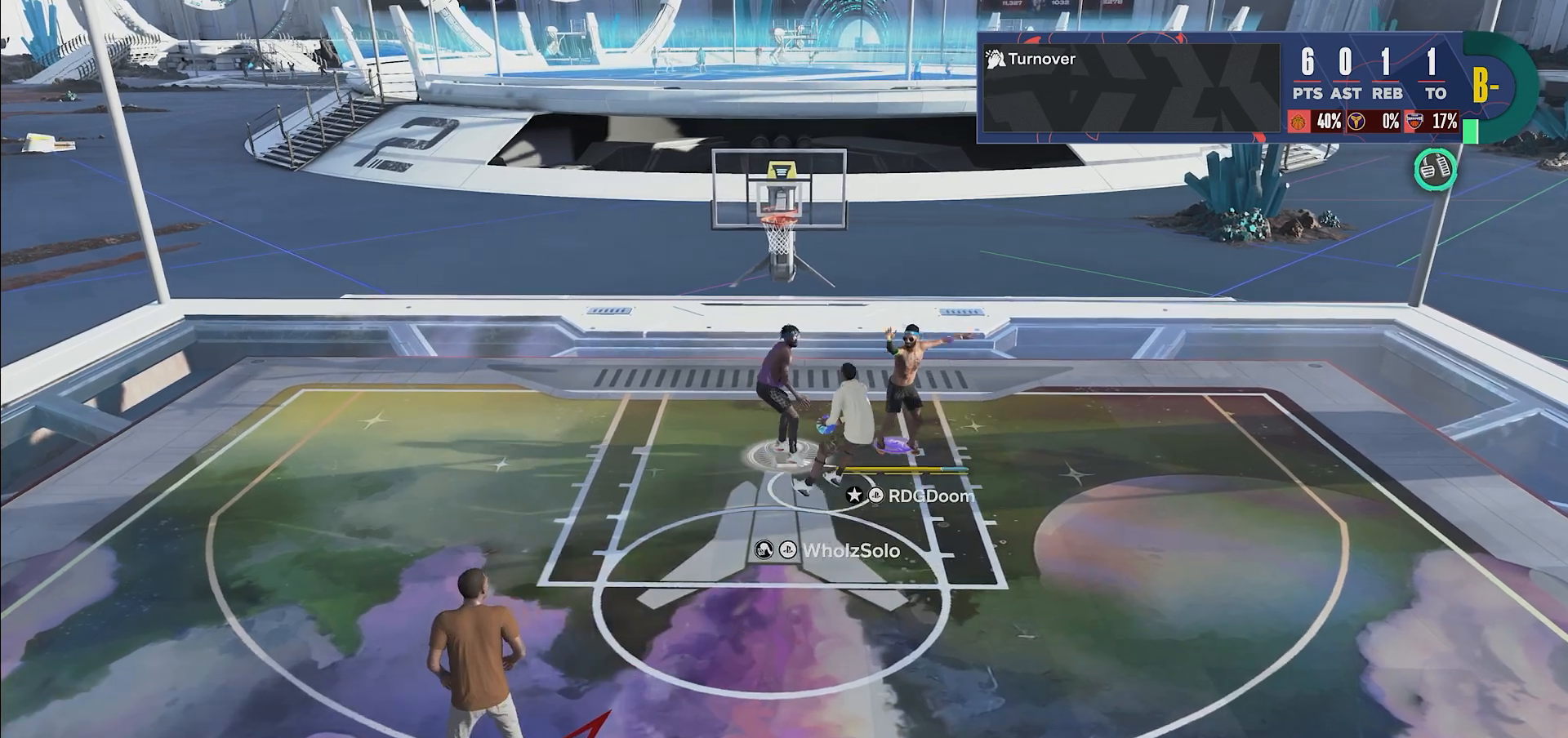
{"buttons": ["L2"], "left_stick": "left", "right_stick": "up", "events": [[17, "TRIANGLE", "down"], [150, "TRIANGLE", "up"], [217, "TRIANGLE", "down"], [283, "TRIANGLE", "up"]]}
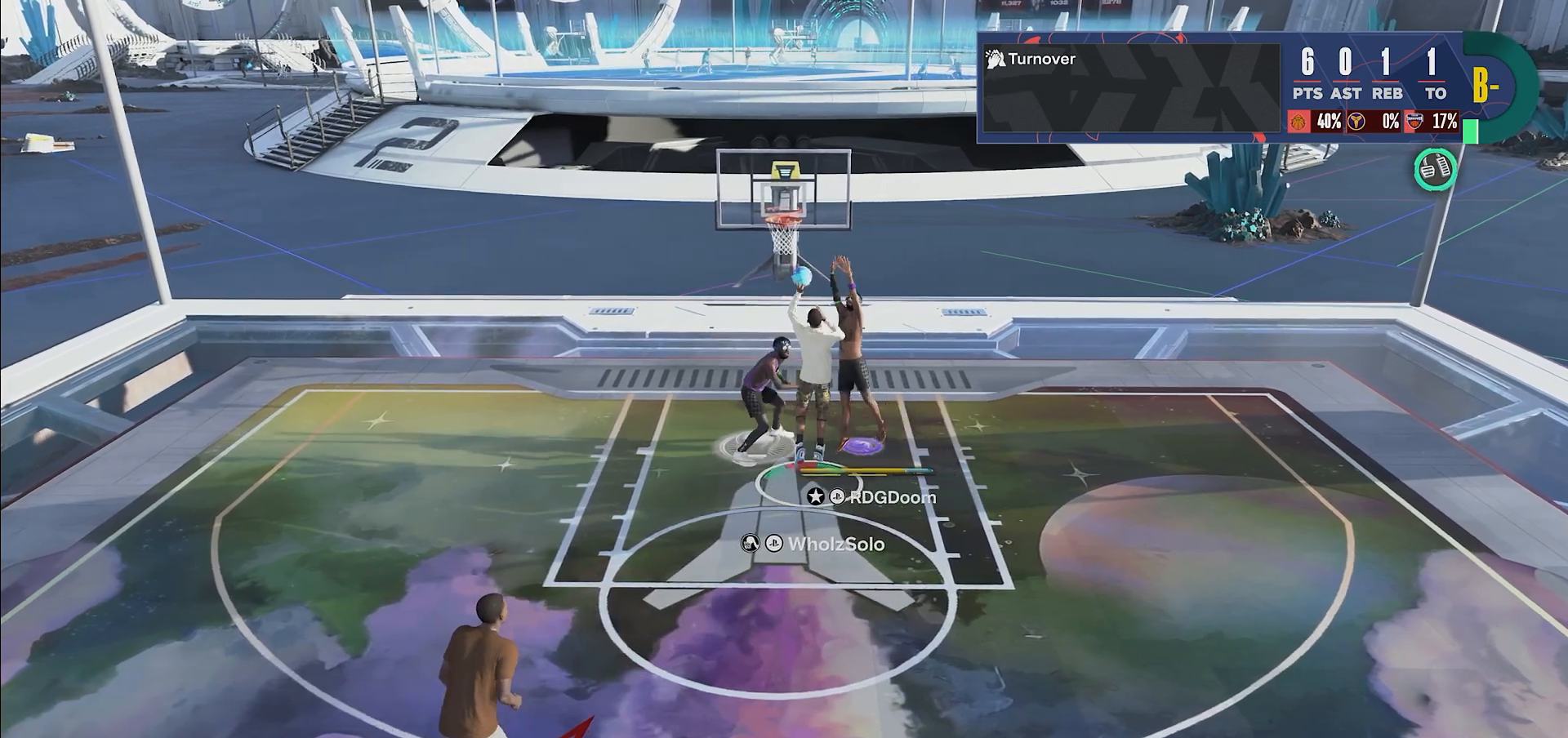
{"buttons": ["TRIANGLE"], "left_stick": "right", "right_stick": "center", "events": [[367, "left_stick", "up-right"], [383, "L2", "up"], [383, "right_stick", "center"], [483, "left_stick", "right"], [500, "TRIANGLE", "down"]]}
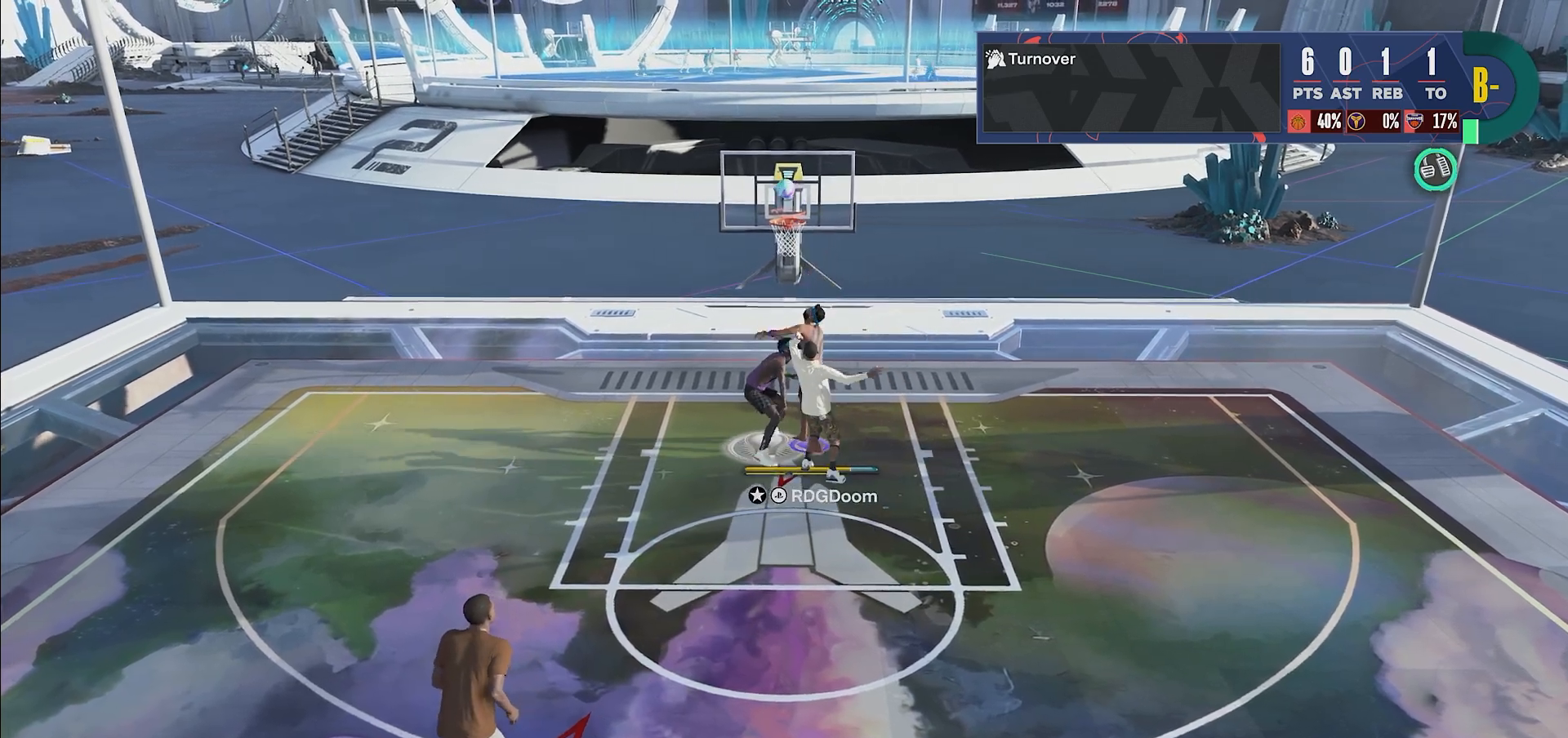
{"buttons": [], "left_stick": "center", "right_stick": "center", "events": [[117, "TRIANGLE", "up"], [183, "TRIANGLE", "down"], [300, "TRIANGLE", "up"], [350, "TRIANGLE", "down"], [350, "left_stick", "center"], [433, "TRIANGLE", "up"]]}
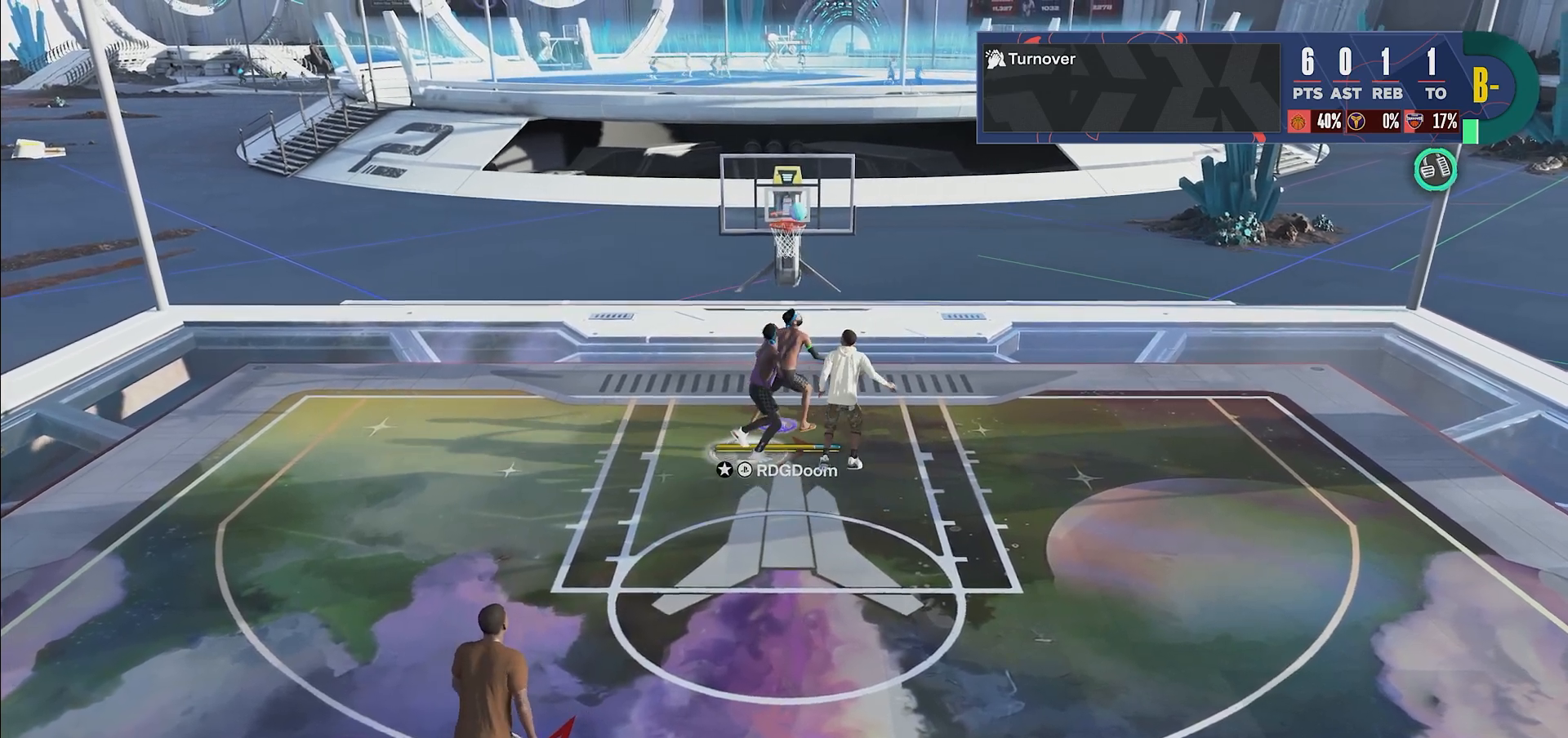
{"buttons": [], "left_stick": "down-left", "right_stick": "center", "events": [[83, "left_stick", "down"], [167, "left_stick", "down-left"]]}
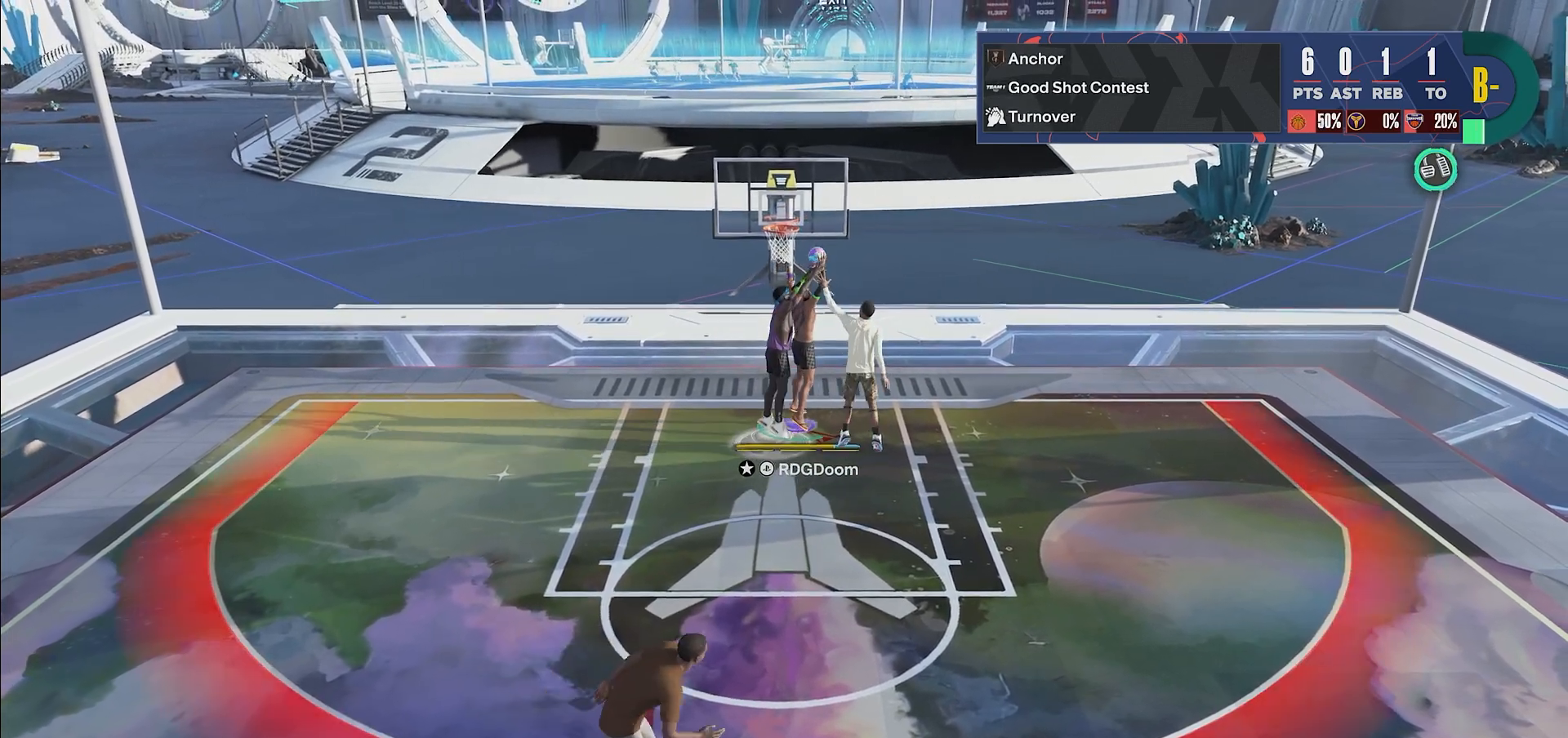
{"buttons": ["R2"], "left_stick": "left", "right_stick": "center", "events": [[17, "R2", "down"], [67, "left_stick", "left"]]}
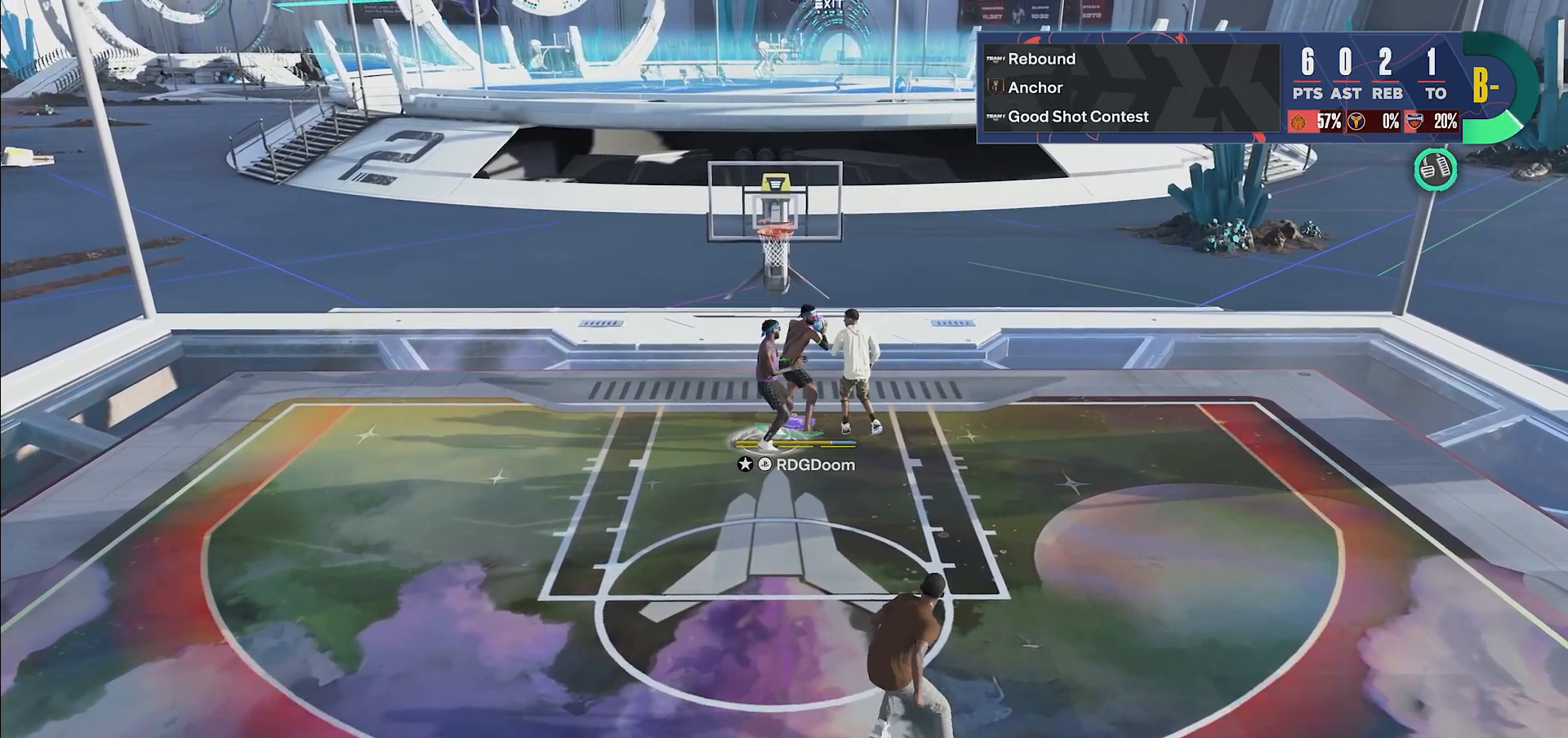
{"buttons": ["R2"], "left_stick": "left", "right_stick": "center", "events": []}
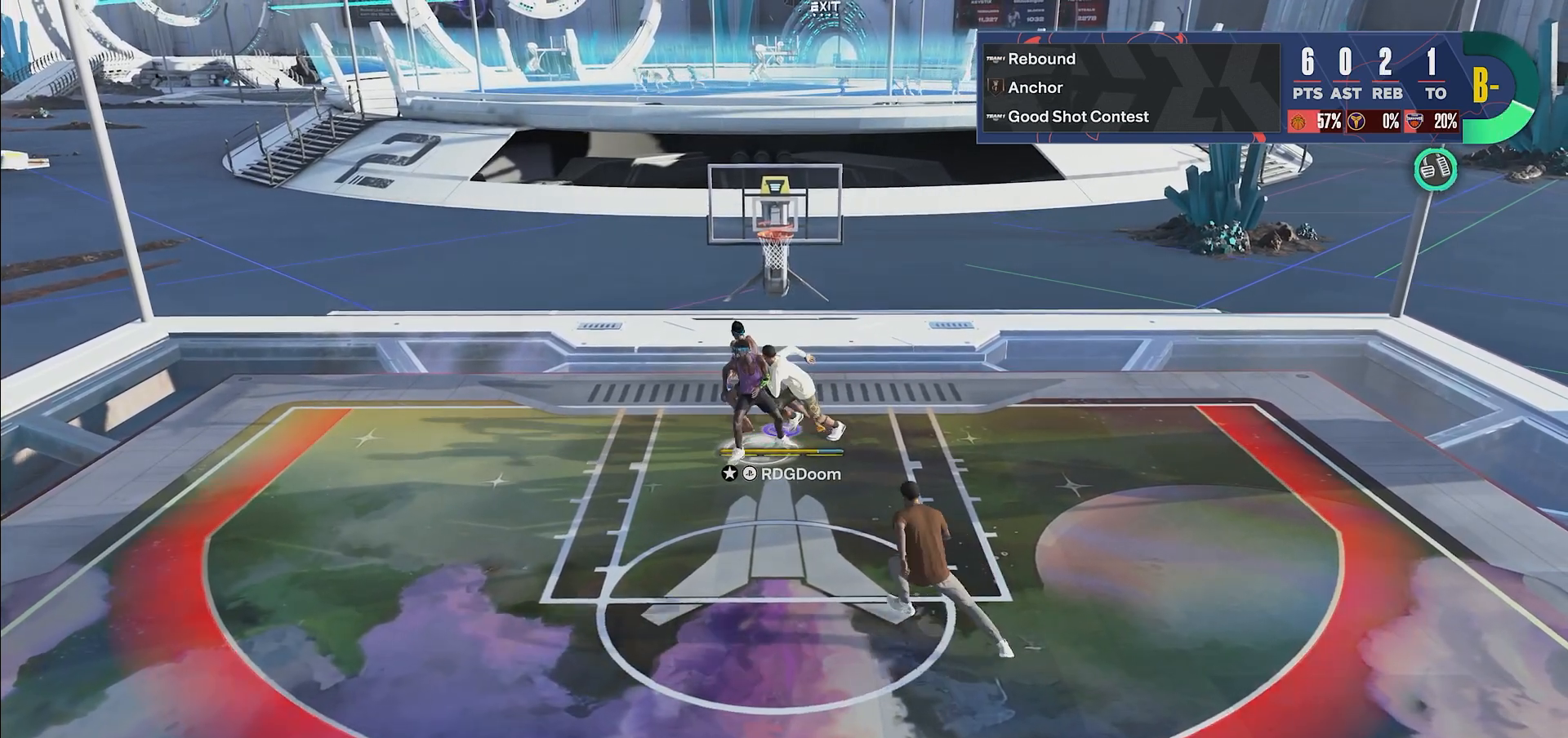
{"buttons": ["R2"], "left_stick": "left", "right_stick": "center", "events": []}
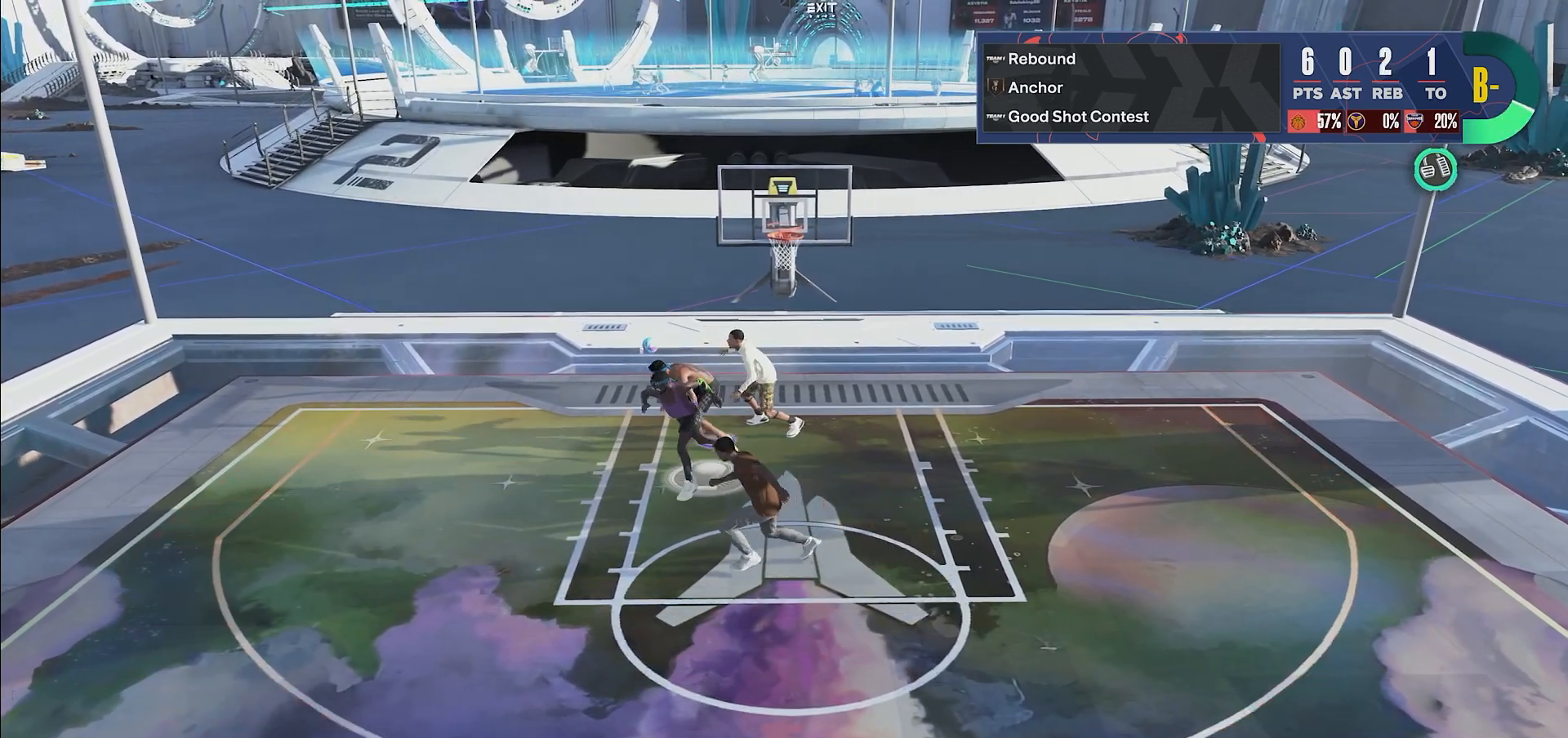
{"buttons": [], "left_stick": "center", "right_stick": "center", "events": [[400, "left_stick", "center"], [417, "R2", "up"]]}
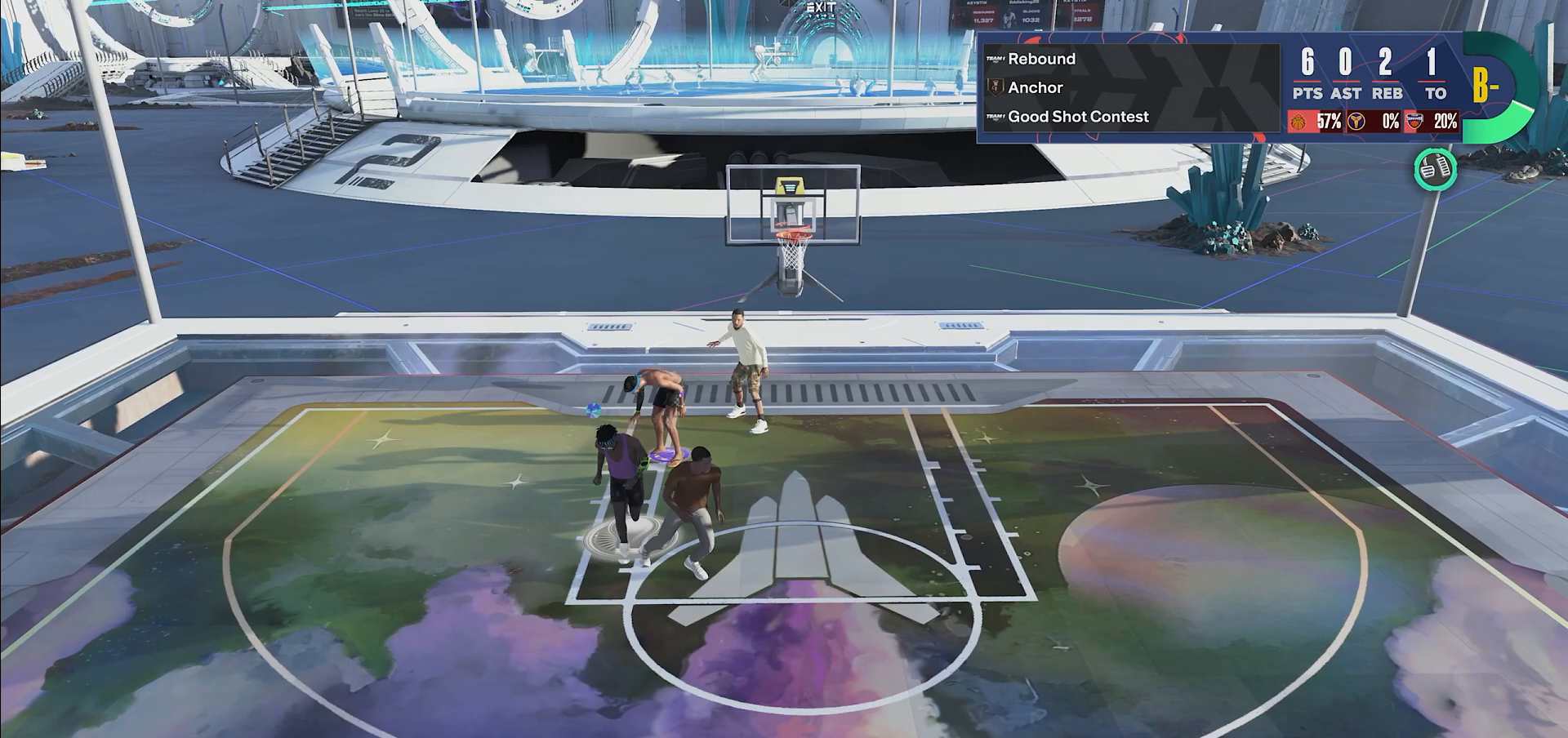
{"buttons": [], "left_stick": "center", "right_stick": "center", "events": []}
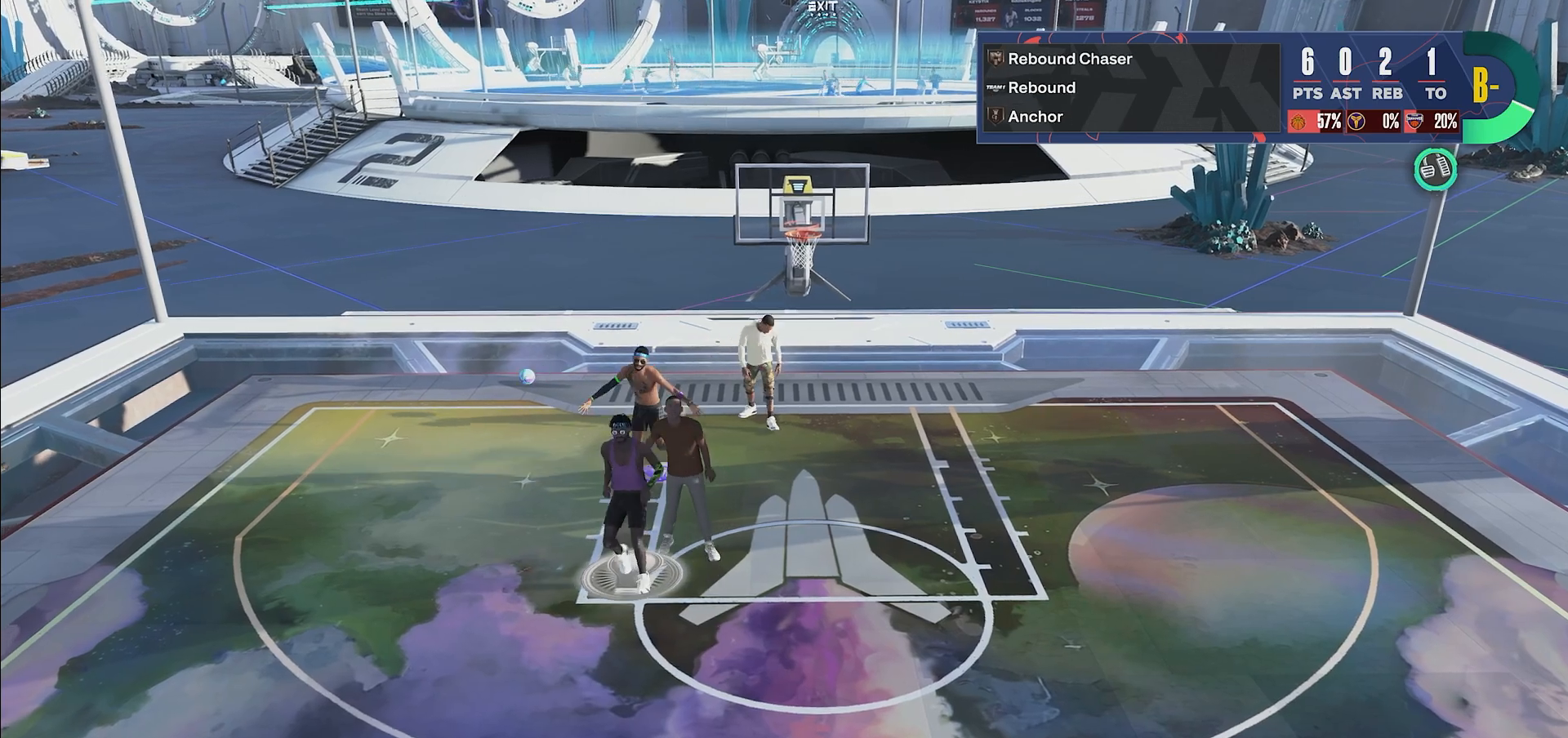
{"buttons": [], "left_stick": "center", "right_stick": "center", "events": []}
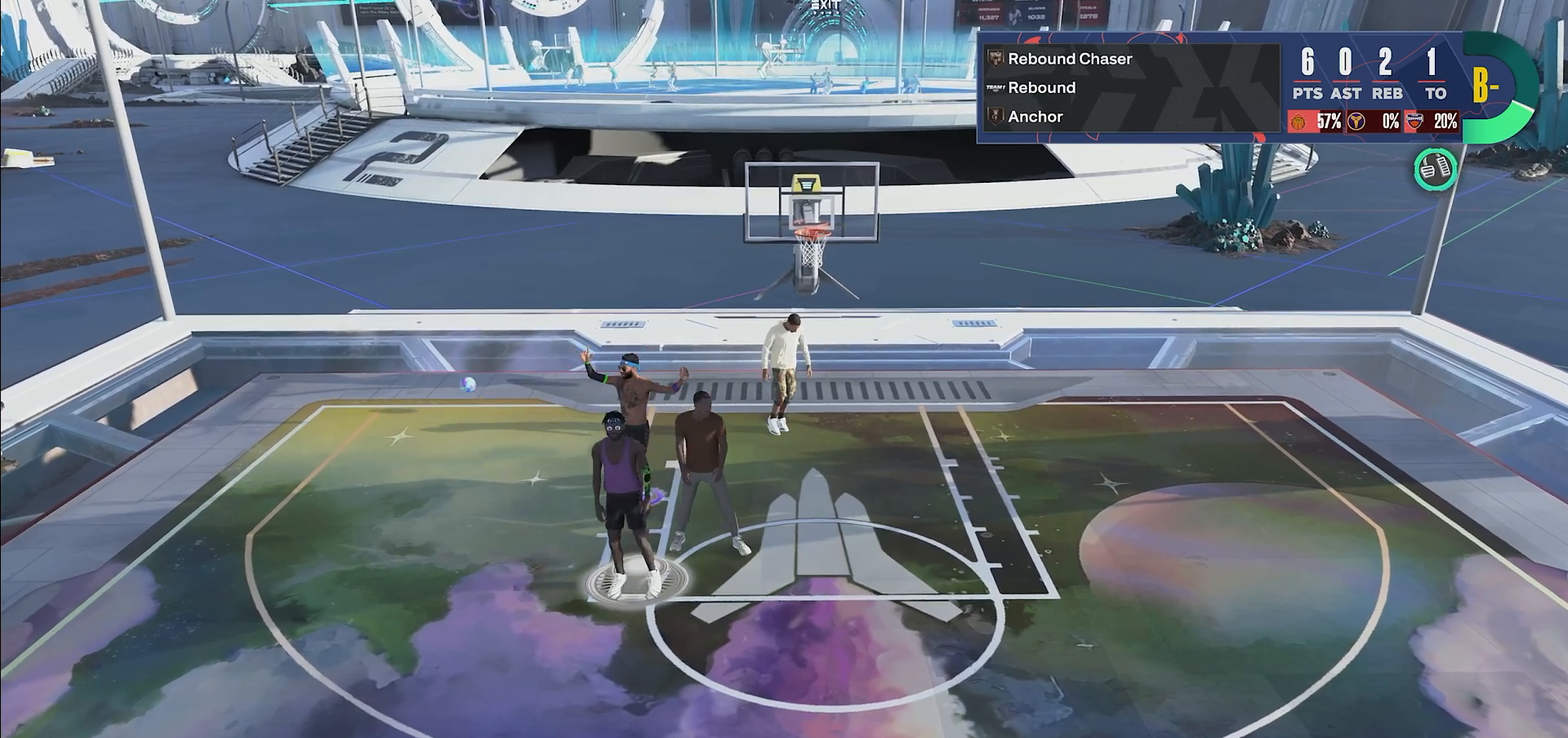
{"buttons": ["CROSS"], "left_stick": "center", "right_stick": "center", "events": [[267, "CROSS", "down"], [417, "CROSS", "up"], [500, "CROSS", "down"]]}
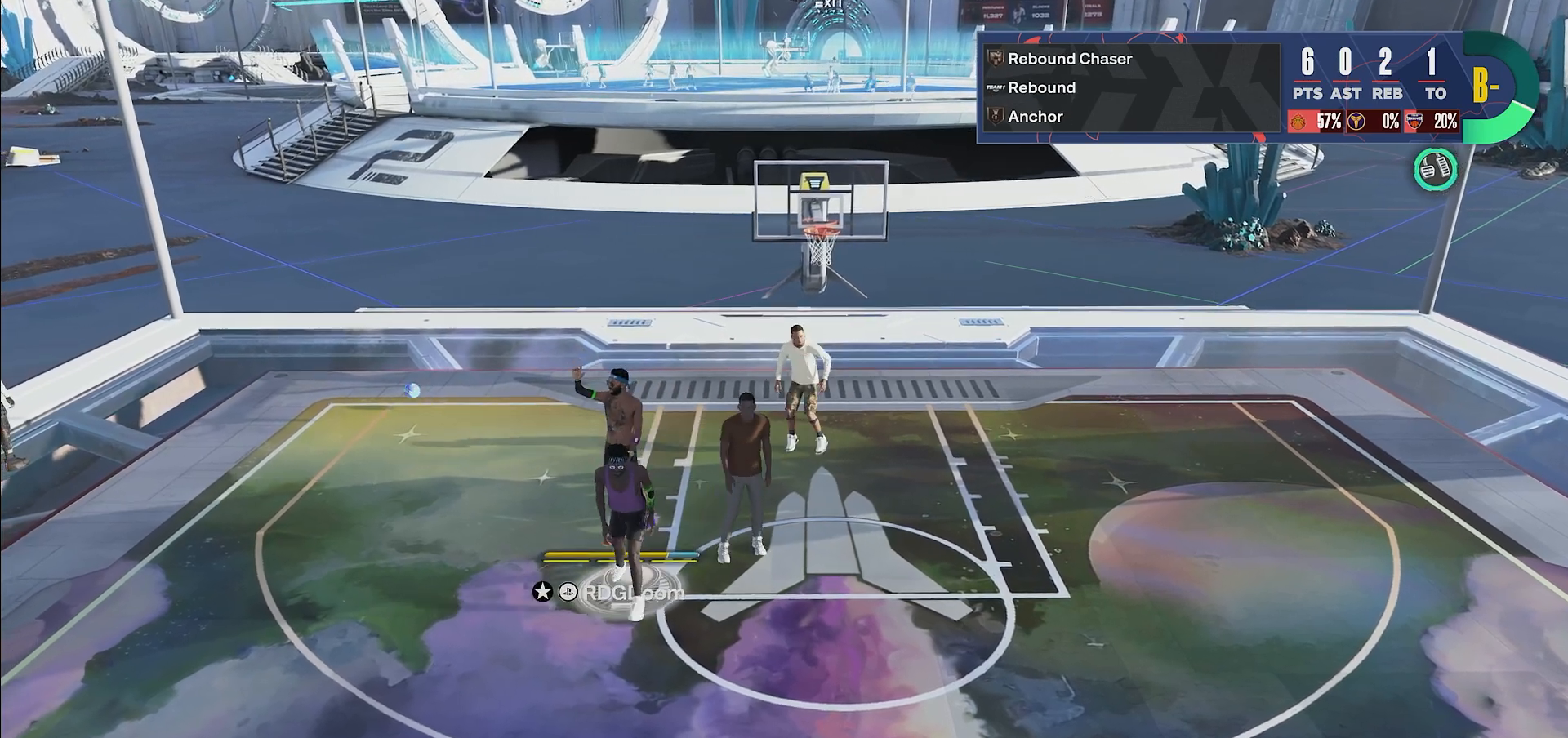
{"buttons": ["CROSS"], "left_stick": "center", "right_stick": "center", "events": [[133, "CROSS", "up"], [217, "CROSS", "down"], [350, "CROSS", "up"], [450, "CROSS", "down"]]}
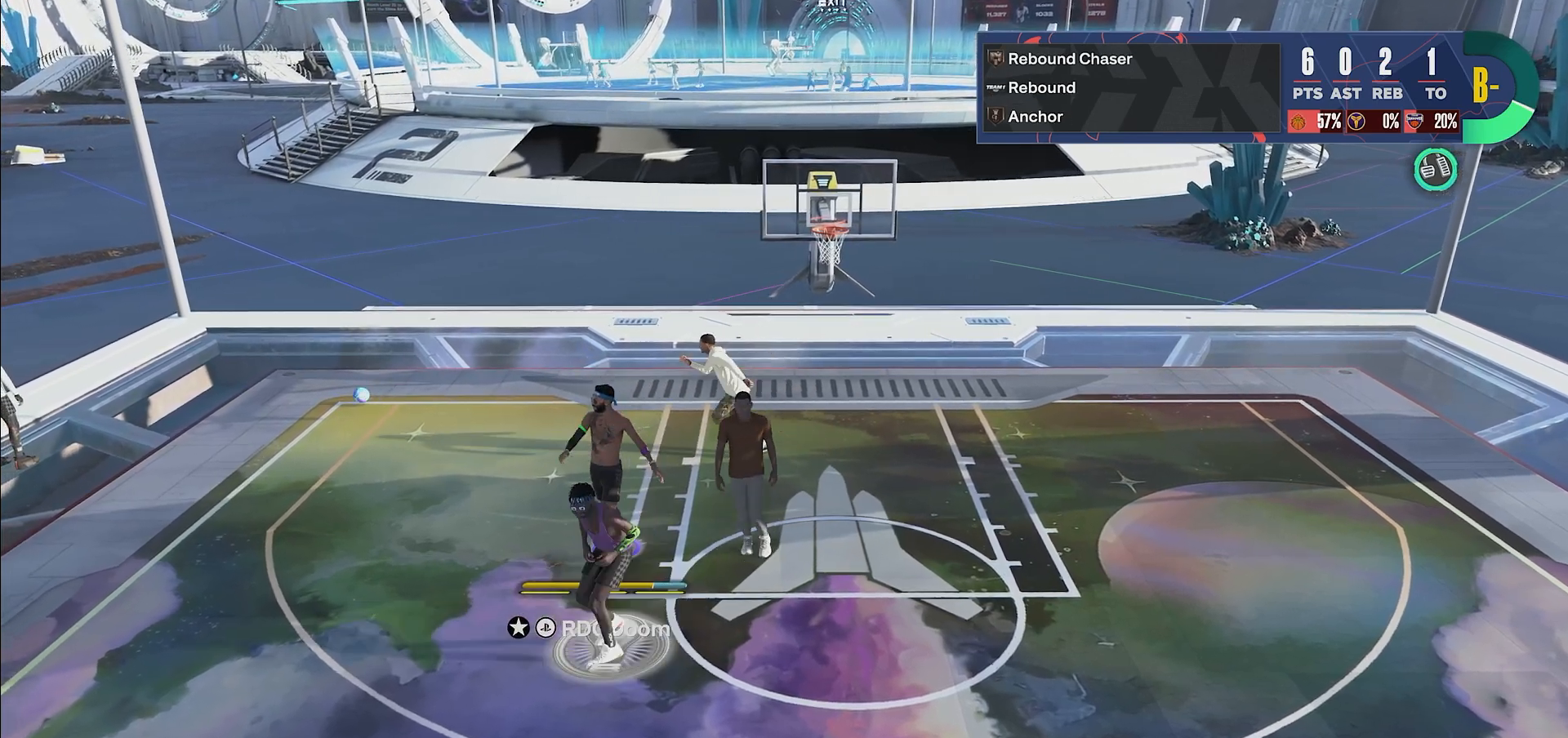
{"buttons": [], "left_stick": "center", "right_stick": "center", "events": [[67, "CROSS", "up"], [150, "CROSS", "down"], [300, "CROSS", "up"], [367, "CROSS", "down"], [500, "CROSS", "up"]]}
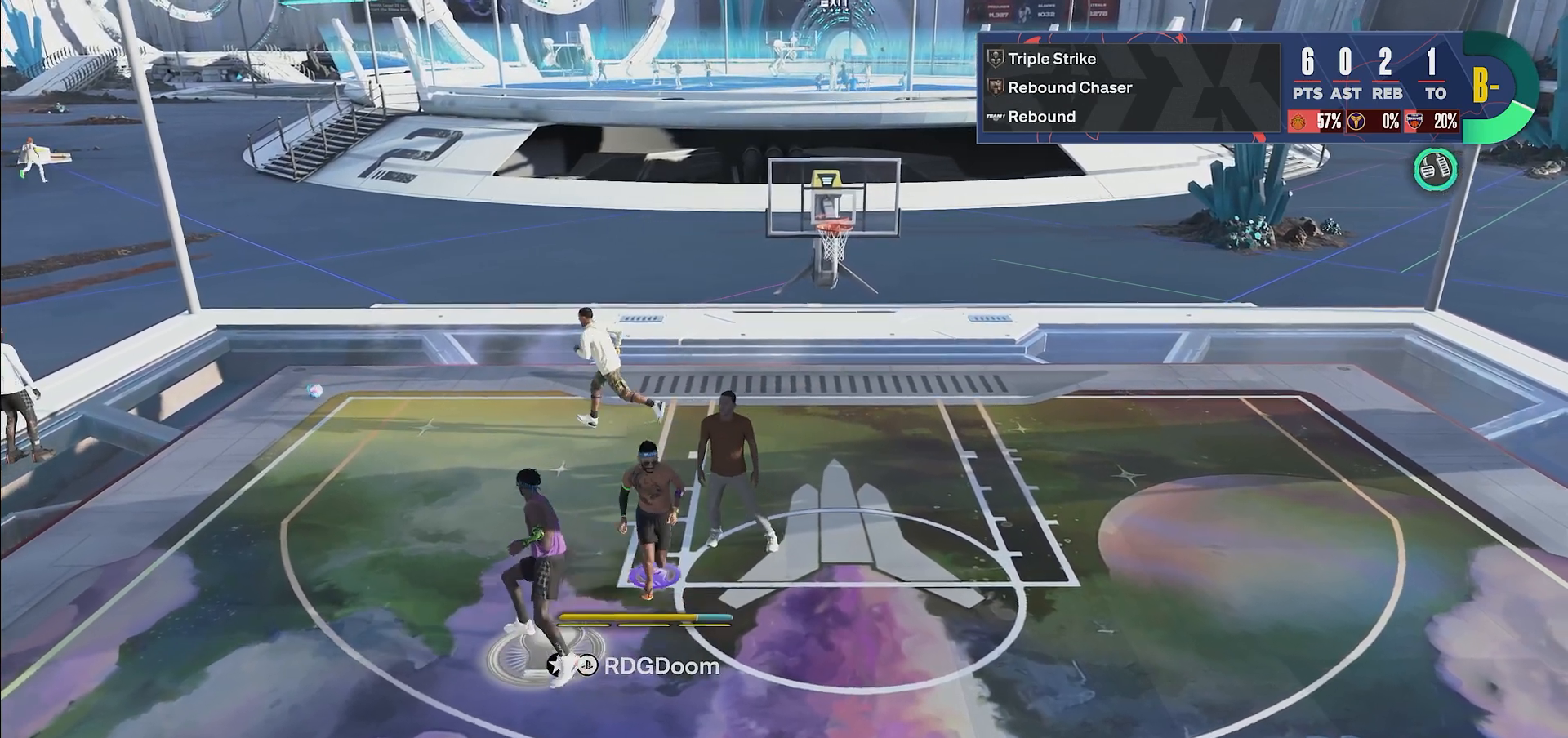
{"buttons": [], "left_stick": "center", "right_stick": "center", "events": [[117, "CROSS", "down"], [183, "CROSS", "up"]]}
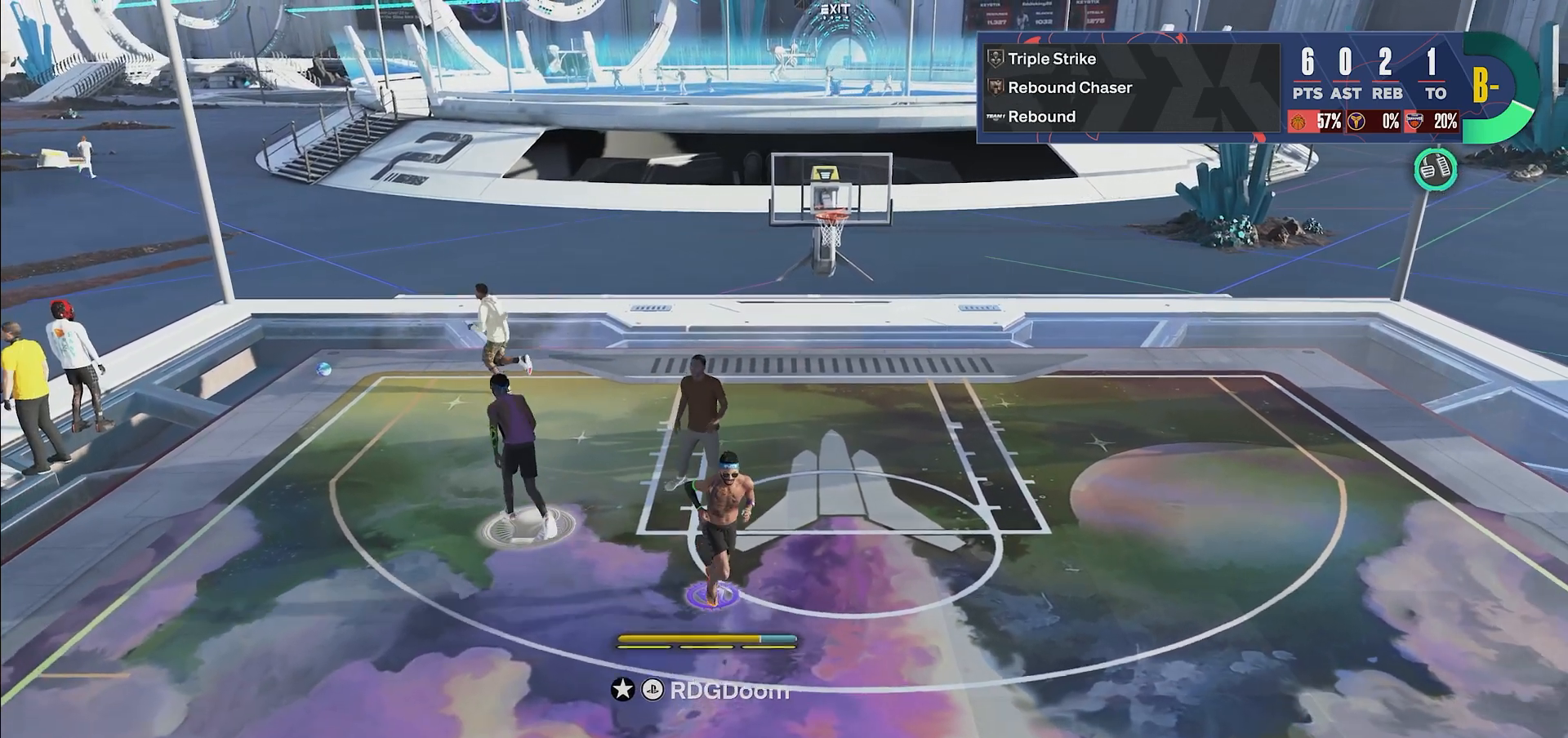
{"buttons": [], "left_stick": "center", "right_stick": "center", "events": []}
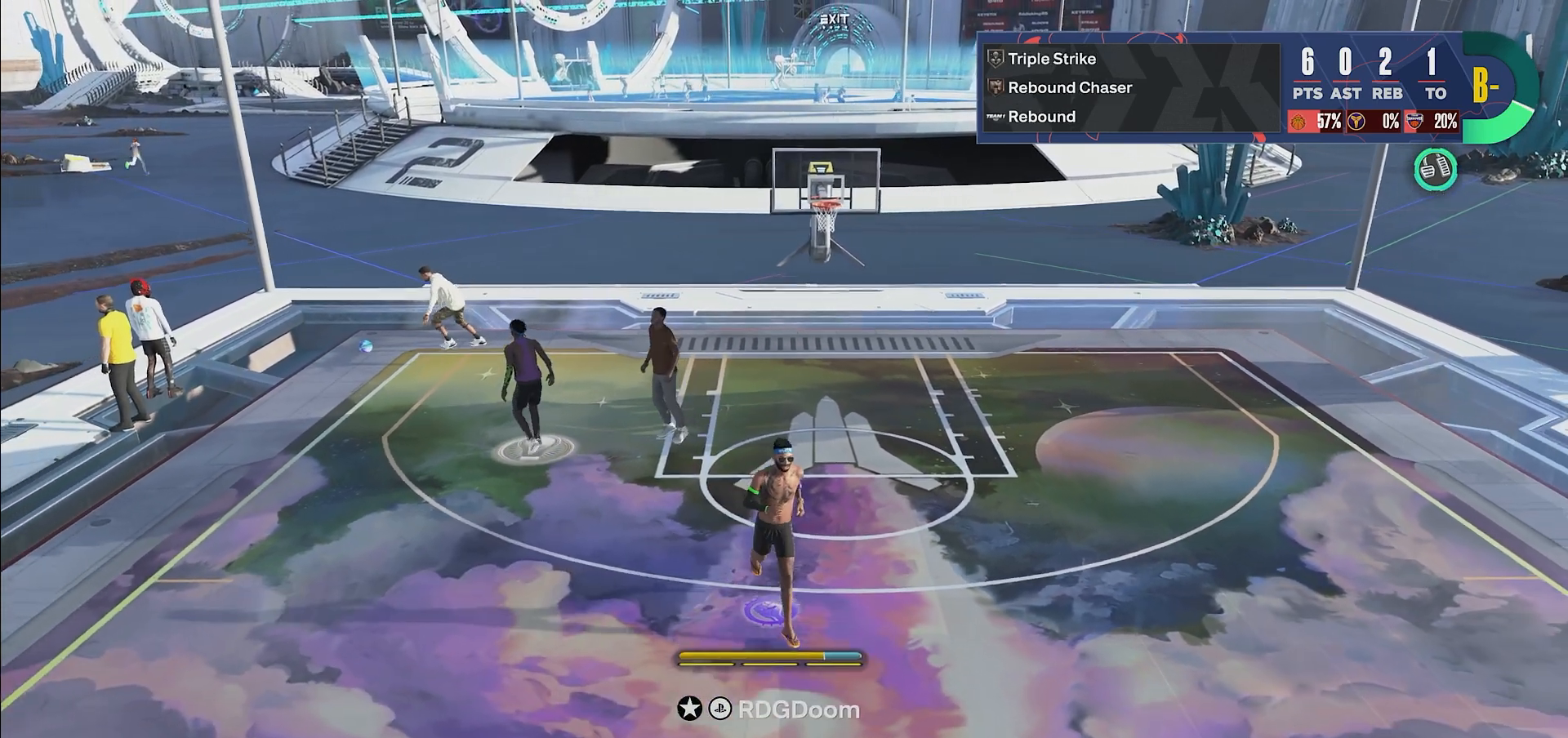
{"buttons": ["CROSS"], "left_stick": "center", "right_stick": "center", "events": [[383, "CROSS", "down"]]}
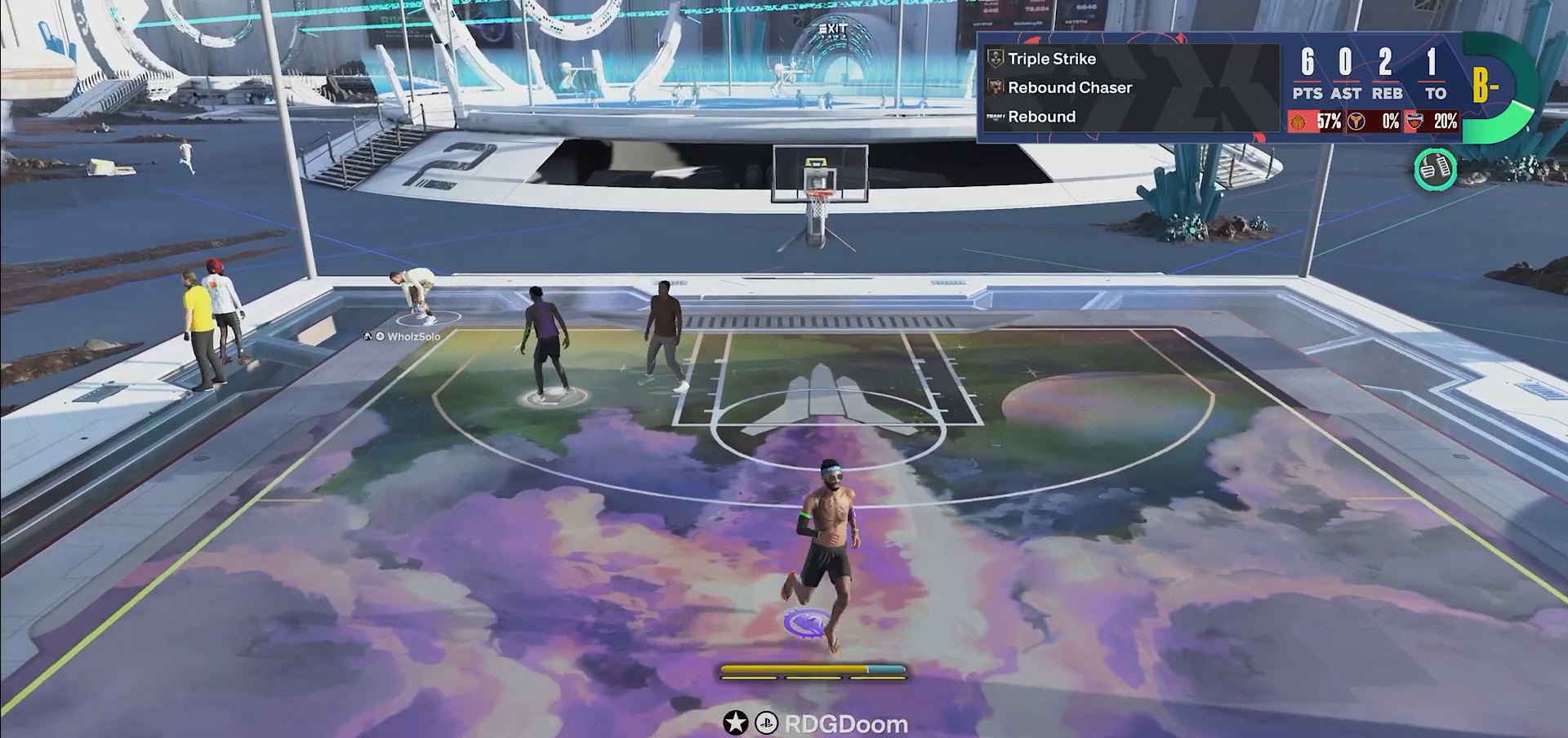
{"buttons": [], "left_stick": "center", "right_stick": "center", "events": [[50, "CROSS", "up"]]}
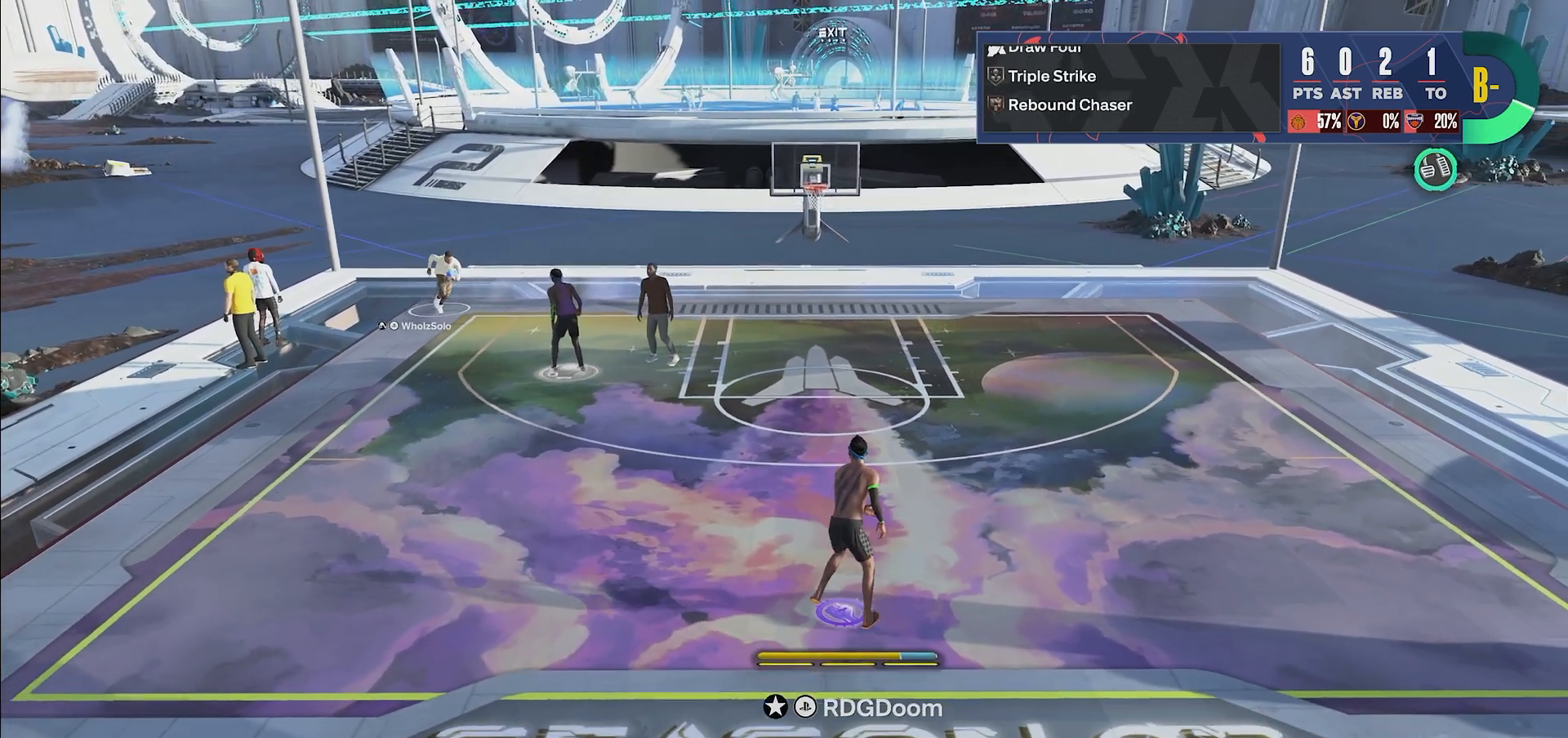
{"buttons": [], "left_stick": "center", "right_stick": "center", "events": []}